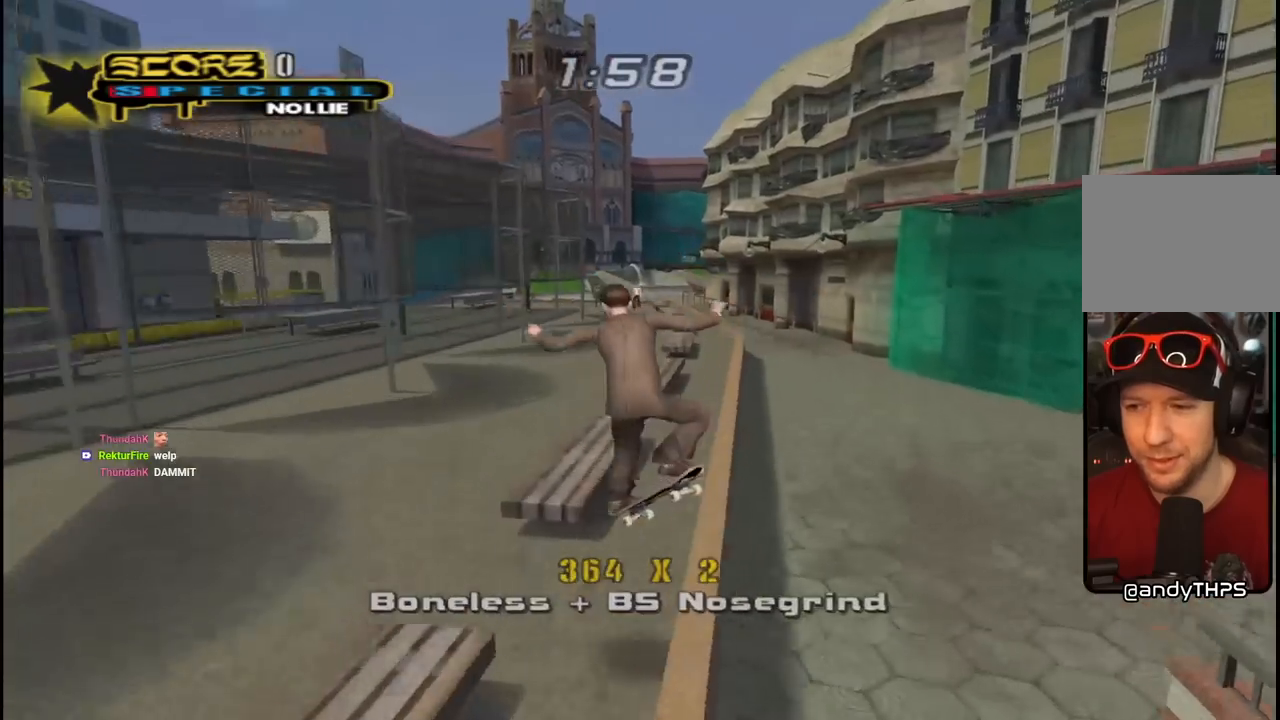
Gameplay with a controller (PlayStation layout); each line is a JSON object with the inputs held at the frame after it. "events" lists button and stick changes between this image and that frame as [ms after this image, input, new state], when the widget could be followed in between. Not read: L1.
{"buttons": ["CROSS", "TRIANGLE"], "left_stick": "center", "right_stick": "center", "events": [[17, "DPAD_LEFT", "up"], [33, "DPAD_UP", "up"], [100, "TRIANGLE", "down"], [117, "DPAD_UP", "down"], [167, "DPAD_UP", "up"], [183, "DPAD_DOWN", "down"], [333, "DPAD_DOWN", "up"], [350, "DPAD_UP", "down"], [433, "DPAD_UP", "up"], [450, "CROSS", "down"]]}
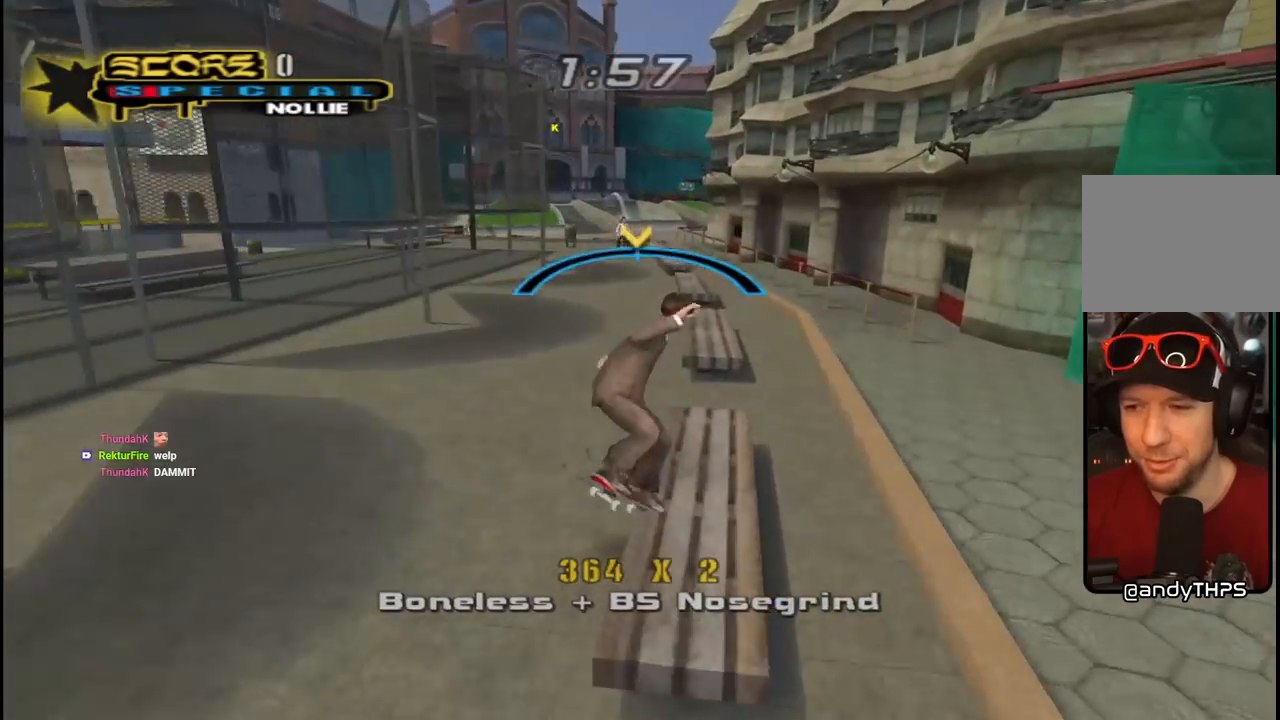
{"buttons": ["TRIANGLE"], "left_stick": "center", "right_stick": "center", "events": [[33, "DPAD_RIGHT", "down"], [50, "CROSS", "up"], [67, "DPAD_RIGHT", "up"], [67, "DPAD_UP", "down"], [167, "CROSS", "down"], [200, "DPAD_UP", "up"], [283, "DPAD_DOWN", "down"], [317, "DPAD_RIGHT", "down"], [383, "DPAD_DOWN", "up"], [383, "DPAD_RIGHT", "up"], [400, "DPAD_UP", "down"], [483, "DPAD_UP", "up"], [500, "CROSS", "up"]]}
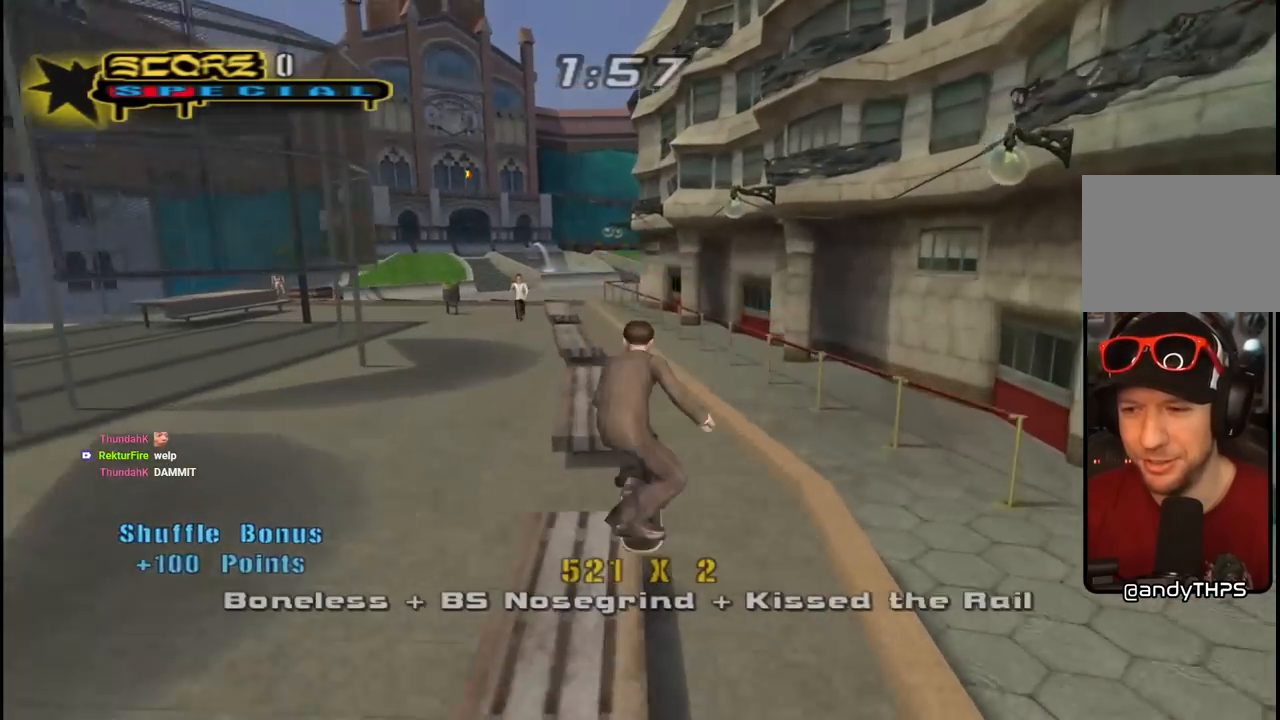
{"buttons": ["TRIANGLE"], "left_stick": "center", "right_stick": "center", "events": [[17, "DPAD_DOWN", "down"], [133, "CROSS", "down"], [150, "DPAD_DOWN", "up"], [167, "DPAD_UP", "down"], [217, "CROSS", "up"], [250, "DPAD_UP", "up"], [267, "DPAD_DOWN", "down"], [350, "CROSS", "down"], [367, "DPAD_DOWN", "up"], [383, "DPAD_UP", "down"], [433, "CROSS", "up"], [483, "DPAD_UP", "up"]]}
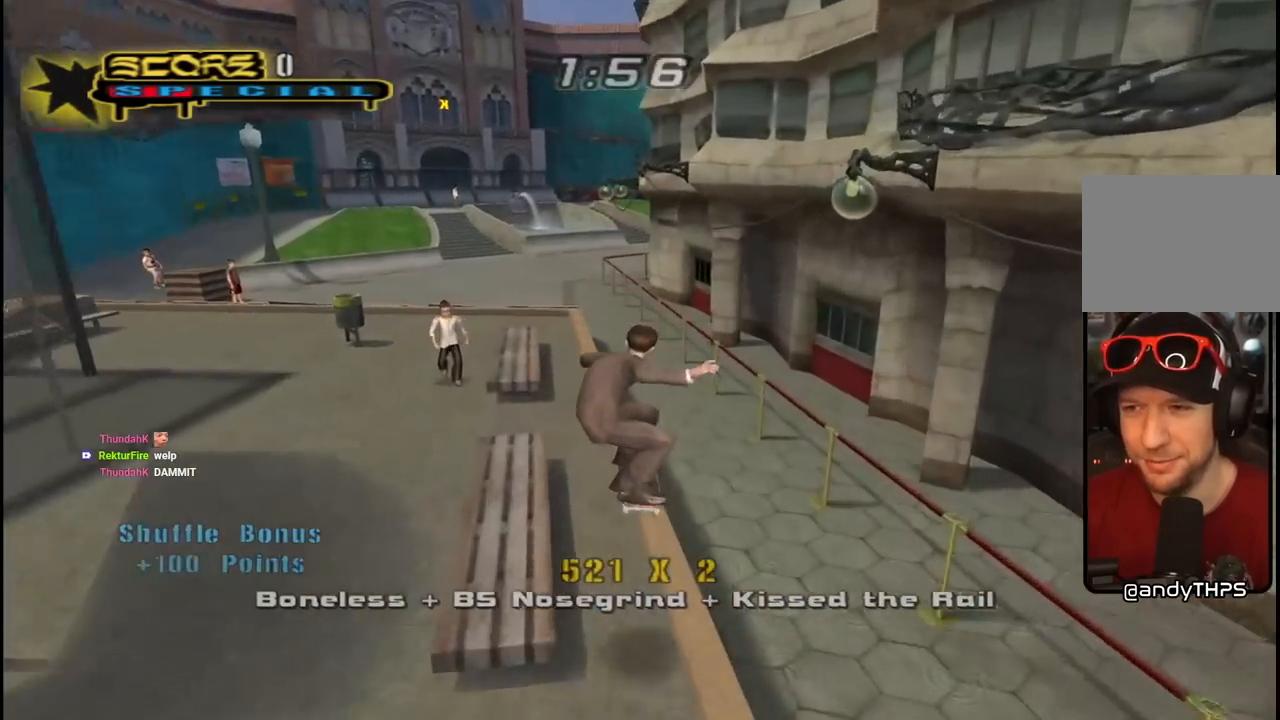
{"buttons": ["CROSS", "TRIANGLE"], "left_stick": "center", "right_stick": "center", "events": [[17, "DPAD_DOWN", "down"], [50, "CROSS", "down"], [100, "DPAD_DOWN", "up"], [117, "DPAD_UP", "down"], [150, "CROSS", "up"], [217, "DPAD_UP", "up"], [267, "CROSS", "down"], [383, "CROSS", "up"], [500, "CROSS", "down"]]}
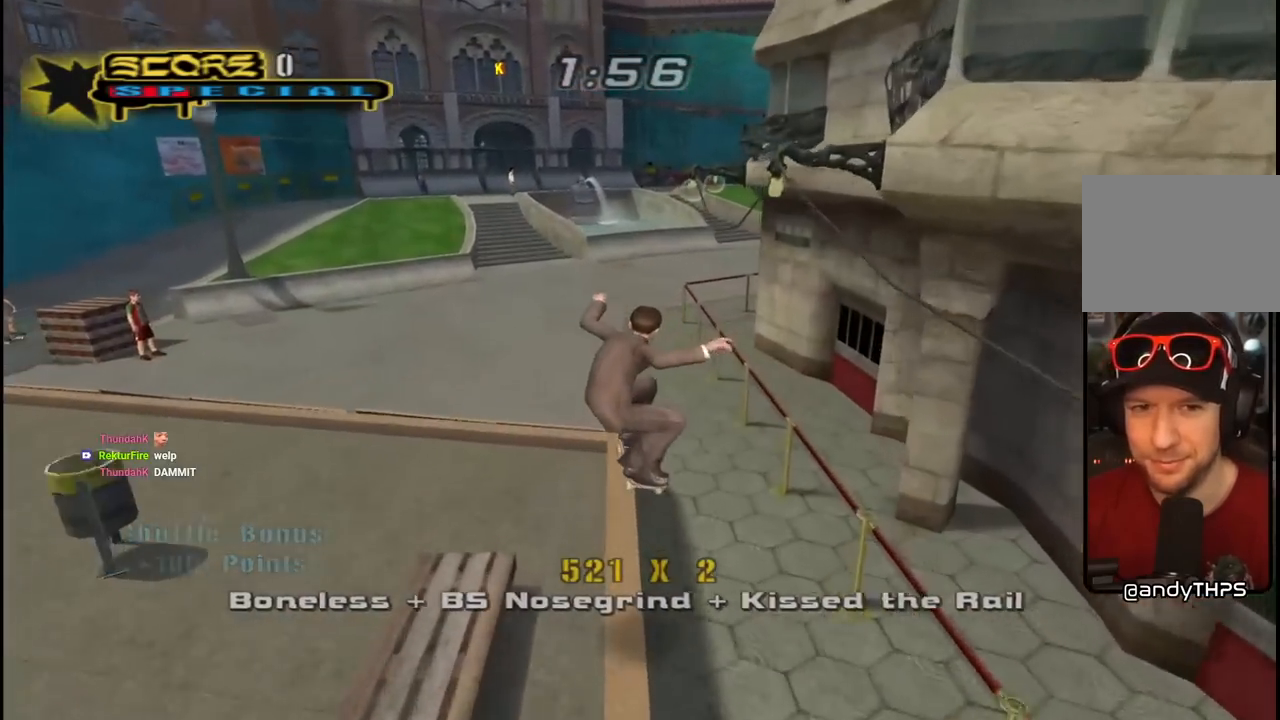
{"buttons": ["CROSS"], "left_stick": "center", "right_stick": "center", "events": [[67, "DPAD_DOWN", "down"], [200, "DPAD_DOWN", "up"], [200, "DPAD_LEFT", "down"], [233, "TRIANGLE", "up"], [250, "CROSS", "up"], [317, "DPAD_LEFT", "up"], [367, "CROSS", "down"]]}
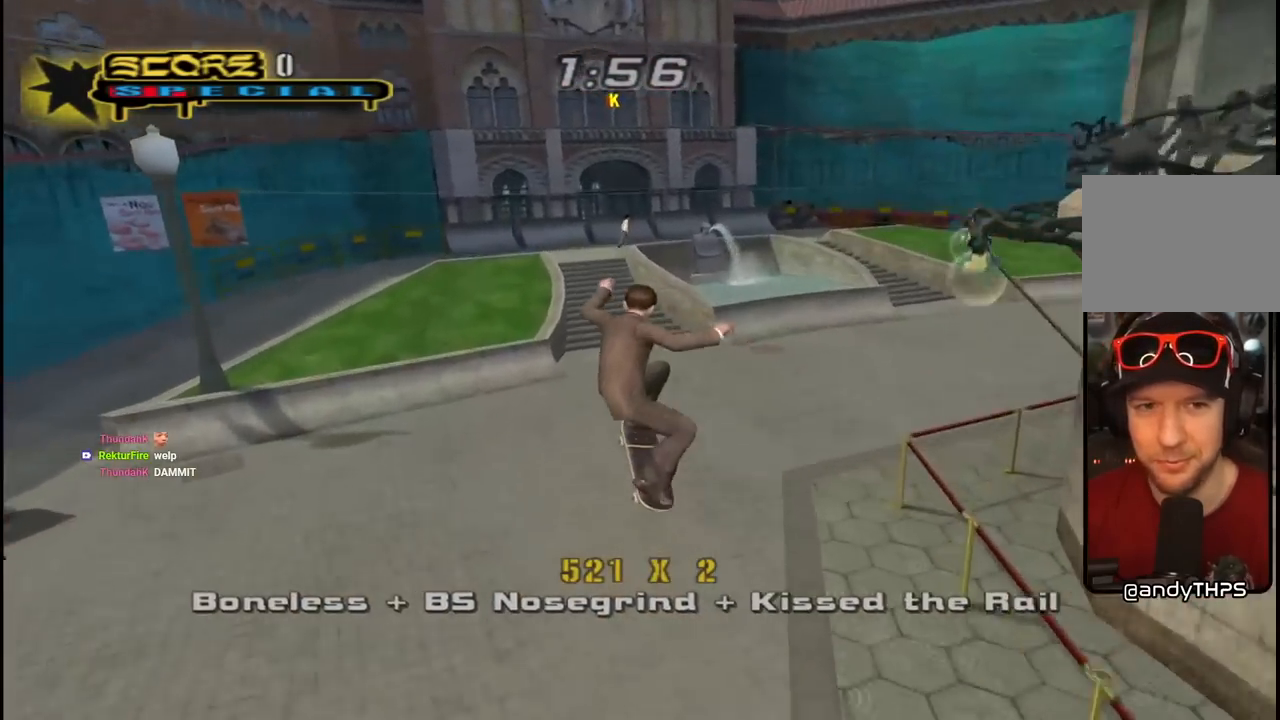
{"buttons": ["CROSS", "DPAD_UP"], "left_stick": "center", "right_stick": "center", "events": [[317, "DPAD_UP", "down"], [417, "DPAD_UP", "up"], [500, "DPAD_UP", "down"]]}
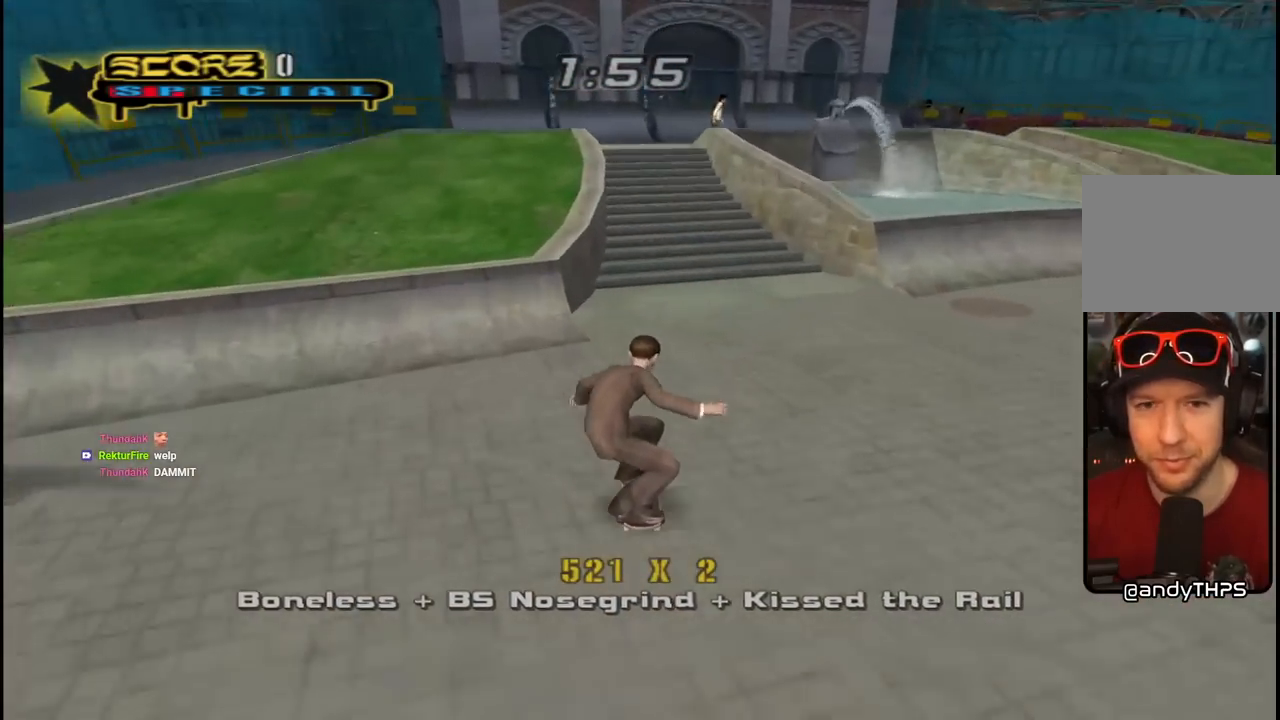
{"buttons": ["DPAD_UP"], "left_stick": "center", "right_stick": "center", "events": [[100, "DPAD_UP", "up"], [133, "DPAD_UP", "down"], [167, "CROSS", "up"], [183, "TRIANGLE", "down"], [267, "DPAD_UP", "up"], [333, "CROSS", "down"], [367, "TRIANGLE", "up"], [433, "CROSS", "up"], [483, "DPAD_UP", "down"]]}
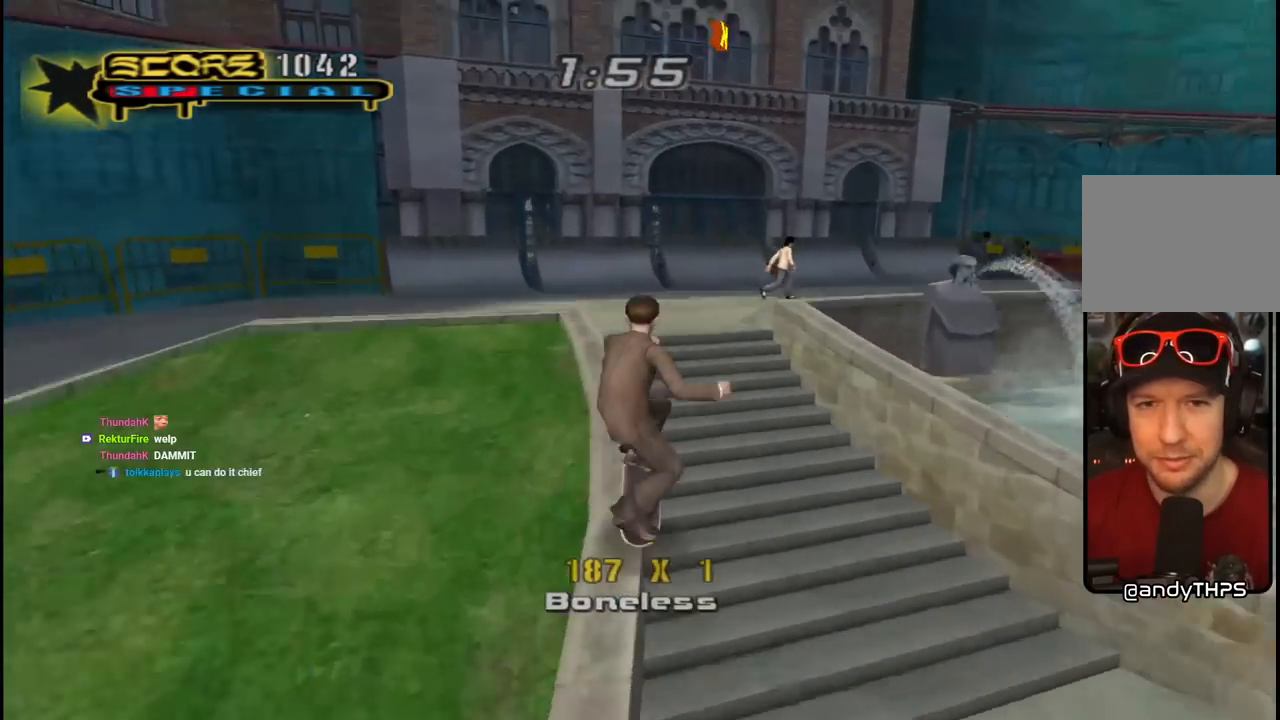
{"buttons": ["CROSS"], "left_stick": "center", "right_stick": "center", "events": [[50, "CROSS", "down"], [67, "DPAD_UP", "up"], [350, "DPAD_UP", "down"], [417, "DPAD_UP", "up"]]}
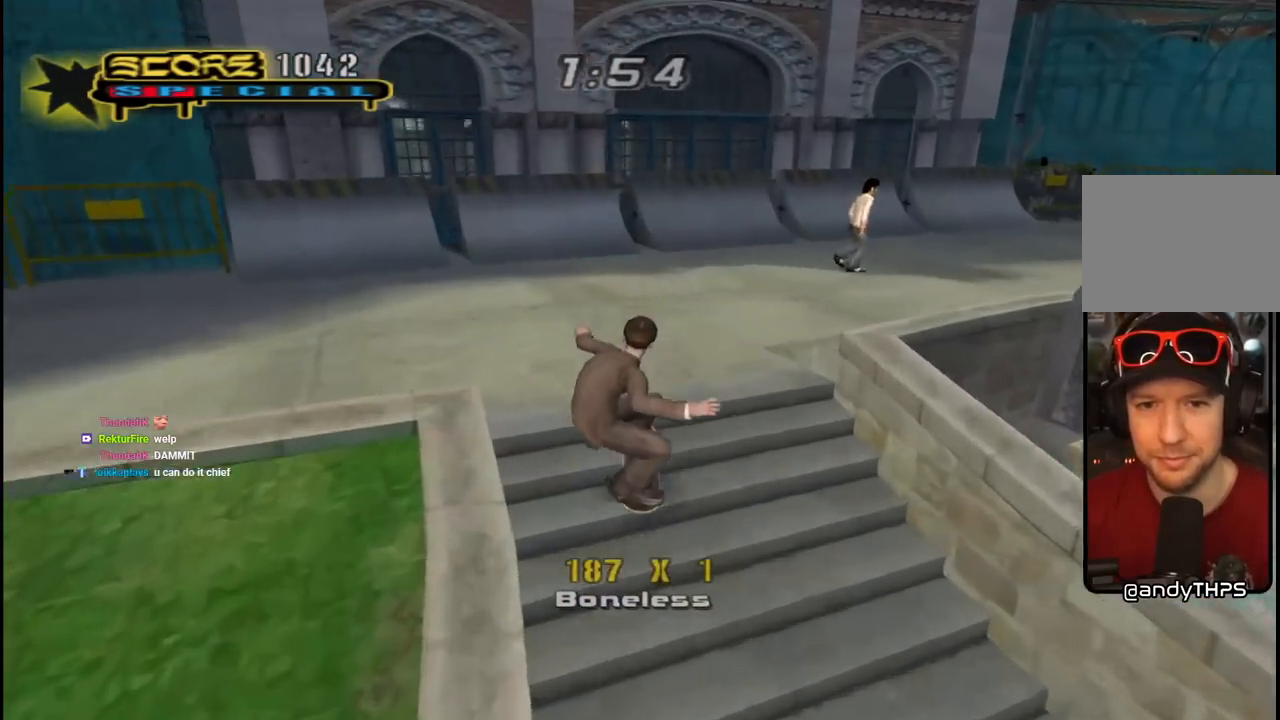
{"buttons": ["CROSS"], "left_stick": "center", "right_stick": "center", "events": [[267, "DPAD_UP", "down"], [283, "DPAD_LEFT", "down"], [367, "DPAD_LEFT", "up"], [500, "DPAD_UP", "up"]]}
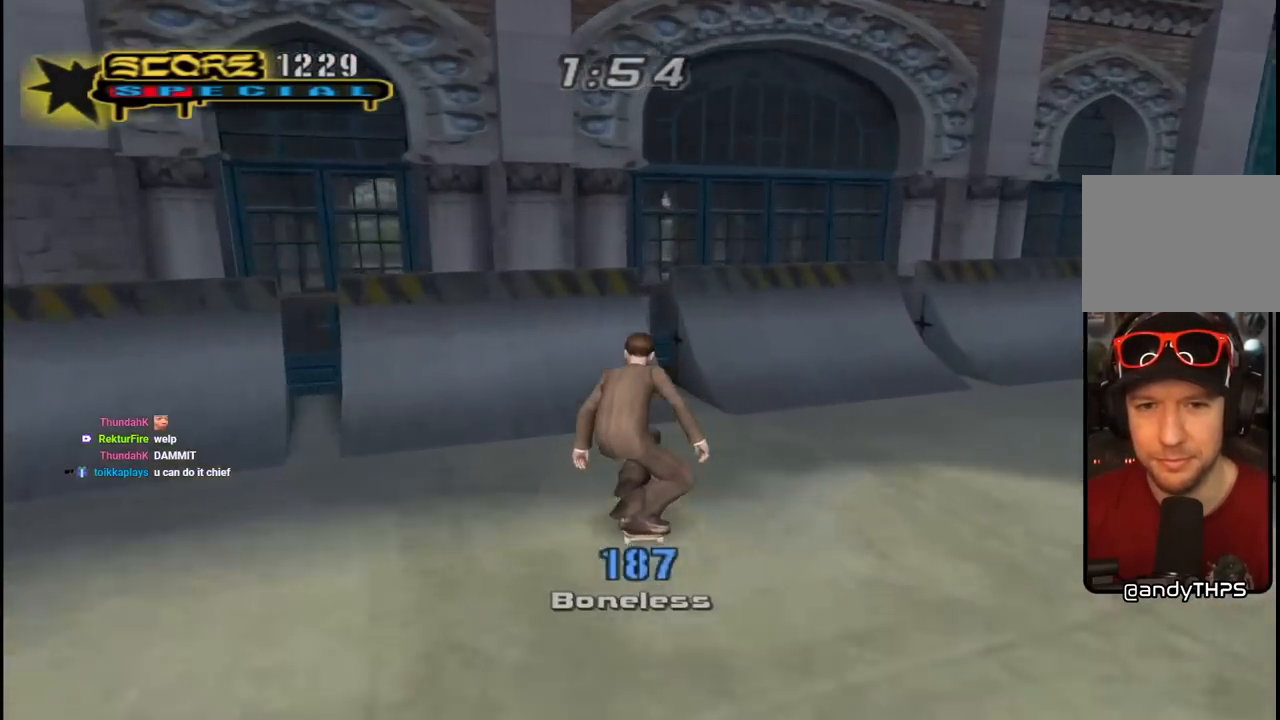
{"buttons": ["DPAD_UP"], "left_stick": "center", "right_stick": "center", "events": [[133, "DPAD_UP", "down"], [200, "DPAD_UP", "up"], [267, "CROSS", "up"], [283, "DPAD_UP", "down"], [350, "DPAD_UP", "up"], [417, "DPAD_UP", "down"]]}
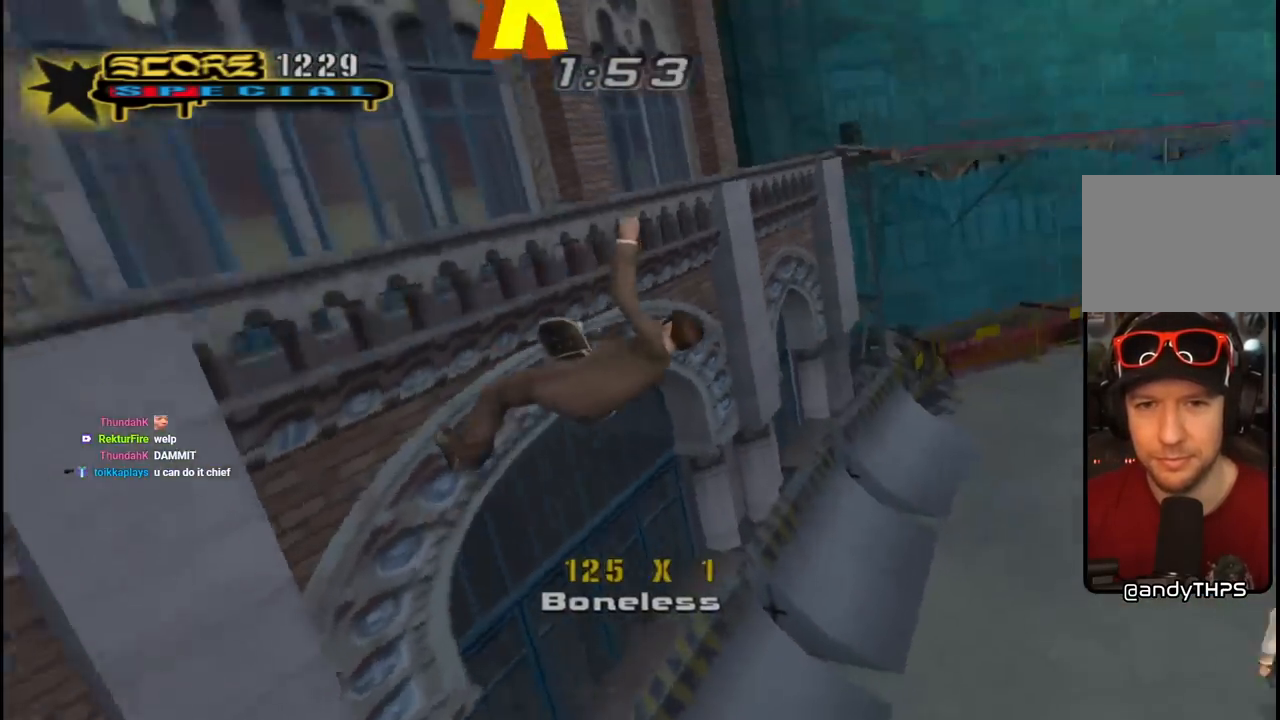
{"buttons": ["CROSS"], "left_stick": "center", "right_stick": "center", "events": [[33, "R1", "down"], [67, "TRIANGLE", "down"], [217, "DPAD_UP", "up"], [400, "R1", "up"], [417, "CROSS", "down"], [417, "TRIANGLE", "up"]]}
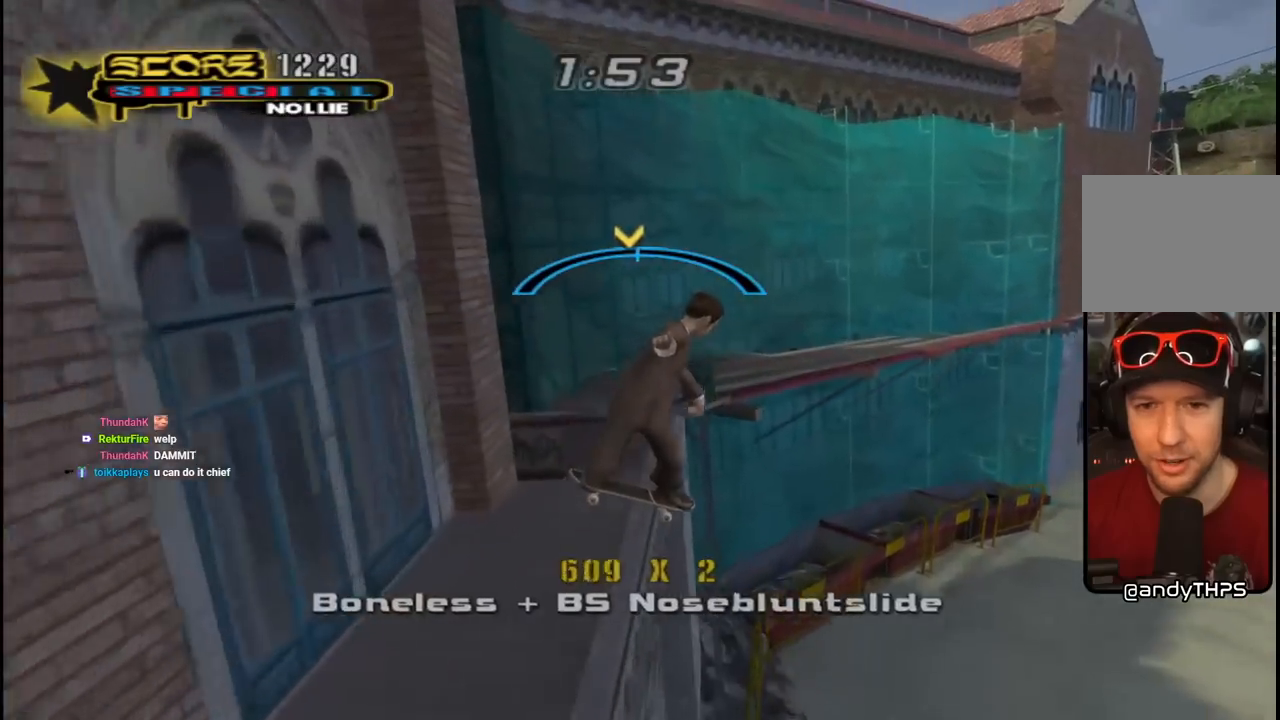
{"buttons": ["SQUARE", "DPAD_UP"], "left_stick": "center", "right_stick": "center", "events": [[33, "DPAD_RIGHT", "down"], [117, "DPAD_RIGHT", "up"], [217, "DPAD_LEFT", "down"], [300, "DPAD_LEFT", "up"], [433, "DPAD_UP", "down"], [433, "SQUARE", "down"], [450, "CROSS", "up"]]}
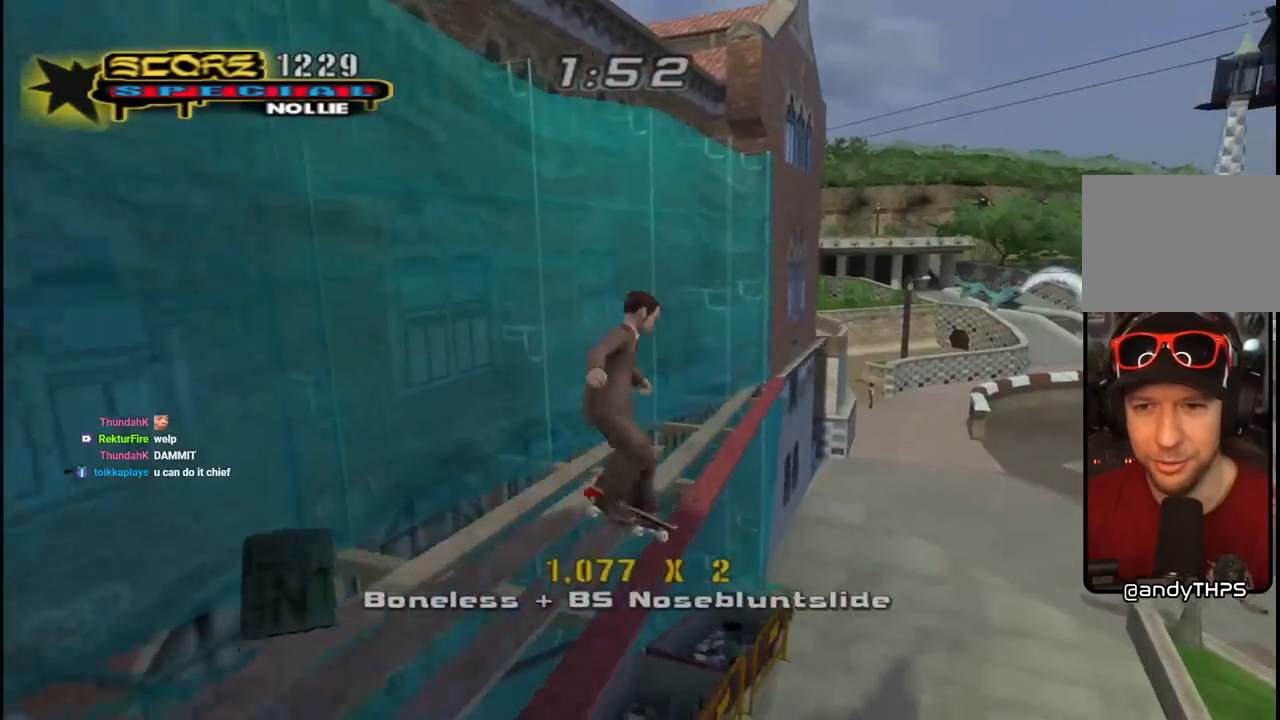
{"buttons": ["TRIANGLE", "DPAD_UP"], "left_stick": "center", "right_stick": "center", "events": [[100, "DPAD_UP", "up"], [133, "SQUARE", "up"], [183, "DPAD_UP", "down"], [267, "DPAD_UP", "up"], [333, "DPAD_UP", "down"], [333, "TRIANGLE", "down"]]}
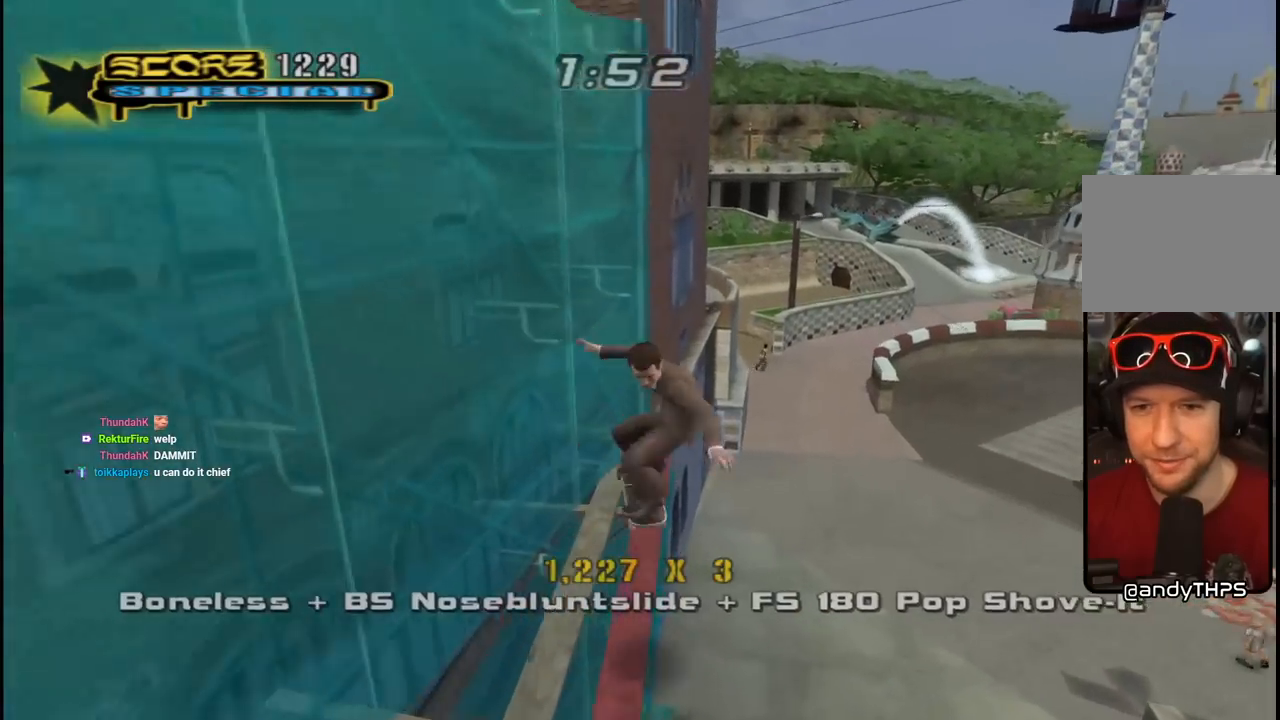
{"buttons": ["CROSS"], "left_stick": "center", "right_stick": "center", "events": [[33, "DPAD_UP", "up"], [333, "TRIANGLE", "up"], [367, "CROSS", "down"]]}
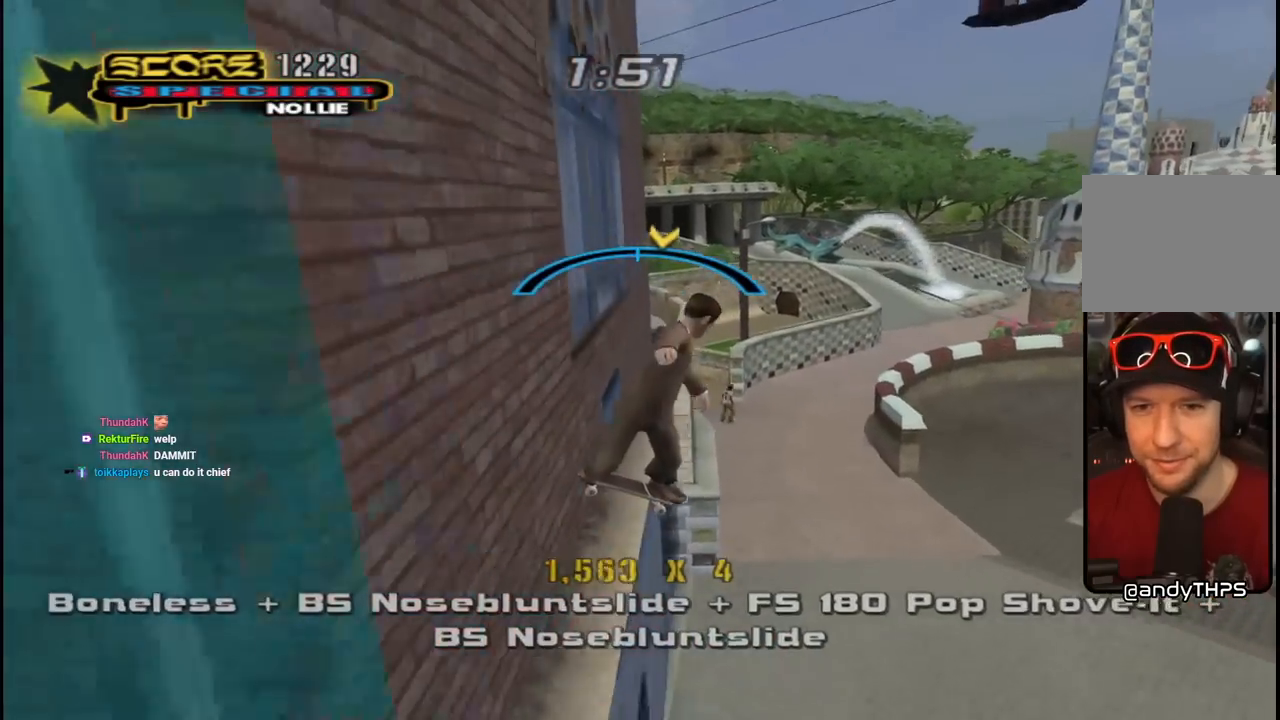
{"buttons": ["TRIANGLE", "DPAD_UP"], "left_stick": "center", "right_stick": "center", "events": [[150, "CROSS", "up"], [267, "DPAD_UP", "down"], [350, "DPAD_UP", "up"], [450, "DPAD_UP", "down"], [483, "TRIANGLE", "down"]]}
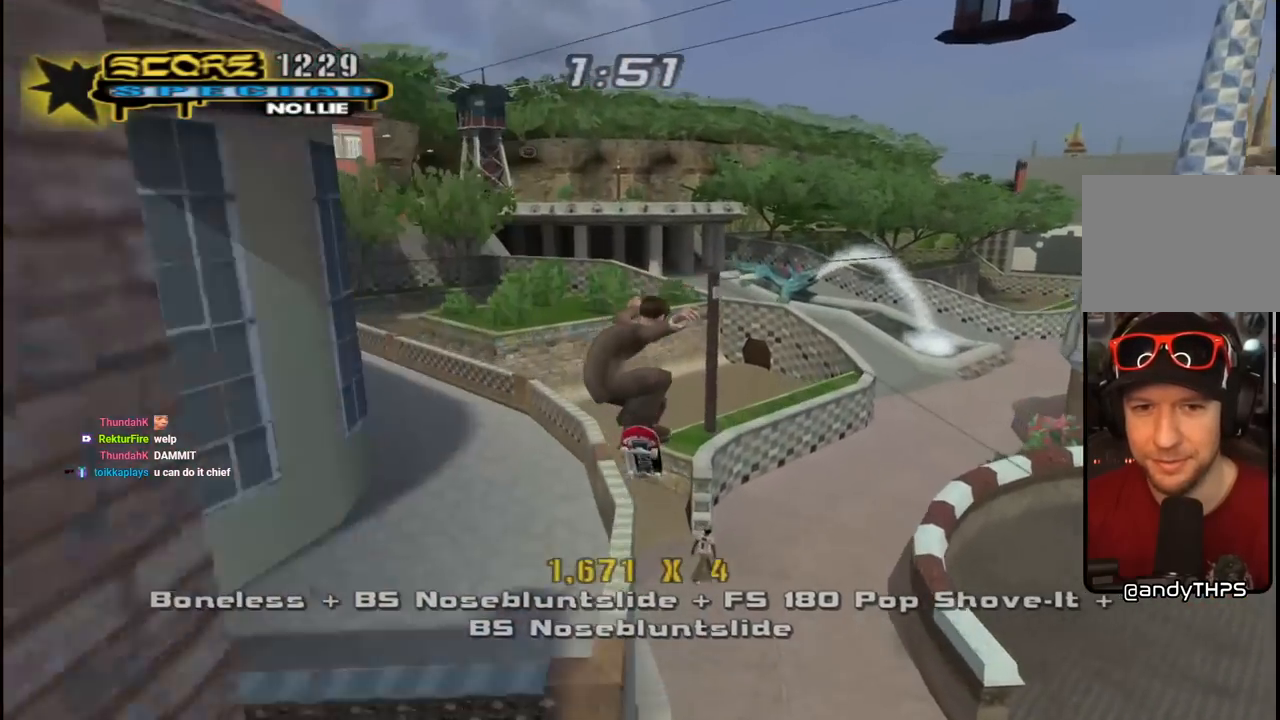
{"buttons": [], "left_stick": "center", "right_stick": "center", "events": [[17, "DPAD_UP", "up"], [167, "DPAD_DOWN", "down"], [167, "DPAD_LEFT", "down"], [250, "DPAD_DOWN", "up"], [283, "DPAD_LEFT", "up"], [367, "DPAD_LEFT", "down"], [450, "DPAD_LEFT", "up"], [500, "TRIANGLE", "up"]]}
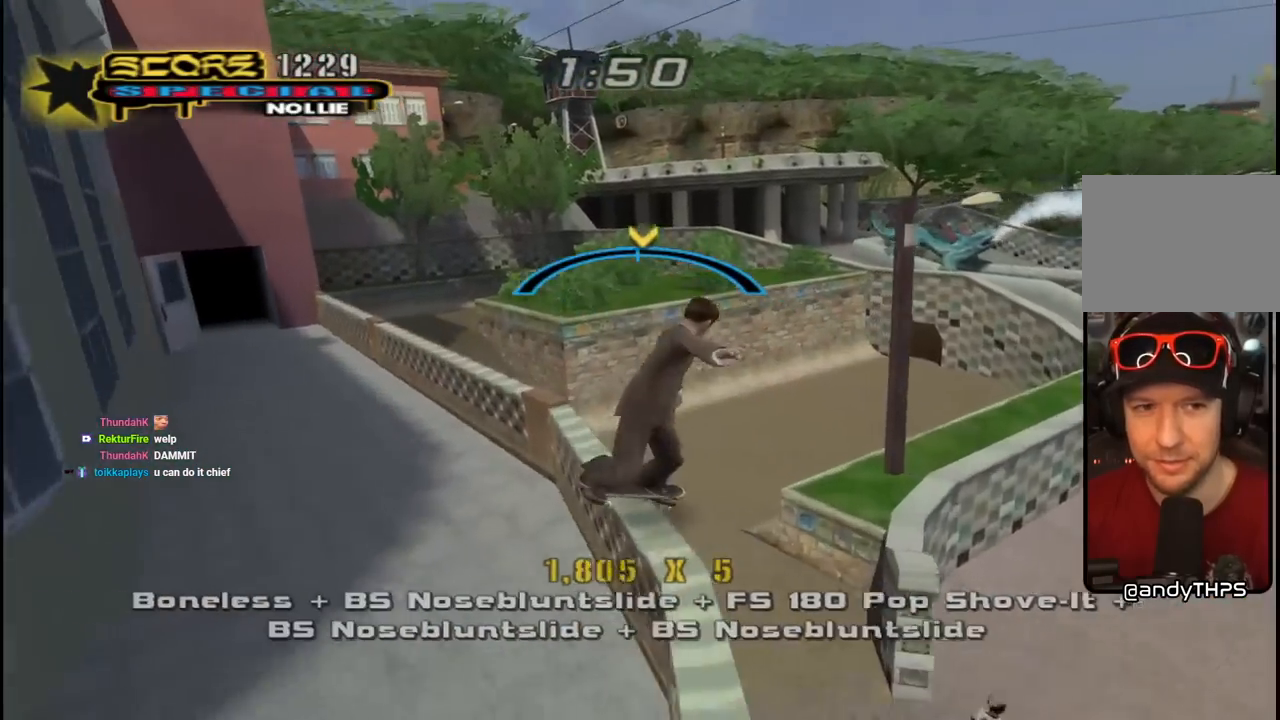
{"buttons": ["SQUARE", "DPAD_DOWN", "DPAD_RIGHT"], "left_stick": "center", "right_stick": "center", "events": [[17, "CROSS", "down"], [67, "DPAD_RIGHT", "down"], [217, "DPAD_RIGHT", "up"], [317, "DPAD_RIGHT", "down"], [333, "DPAD_DOWN", "down"], [400, "SQUARE", "down"], [417, "CROSS", "up"]]}
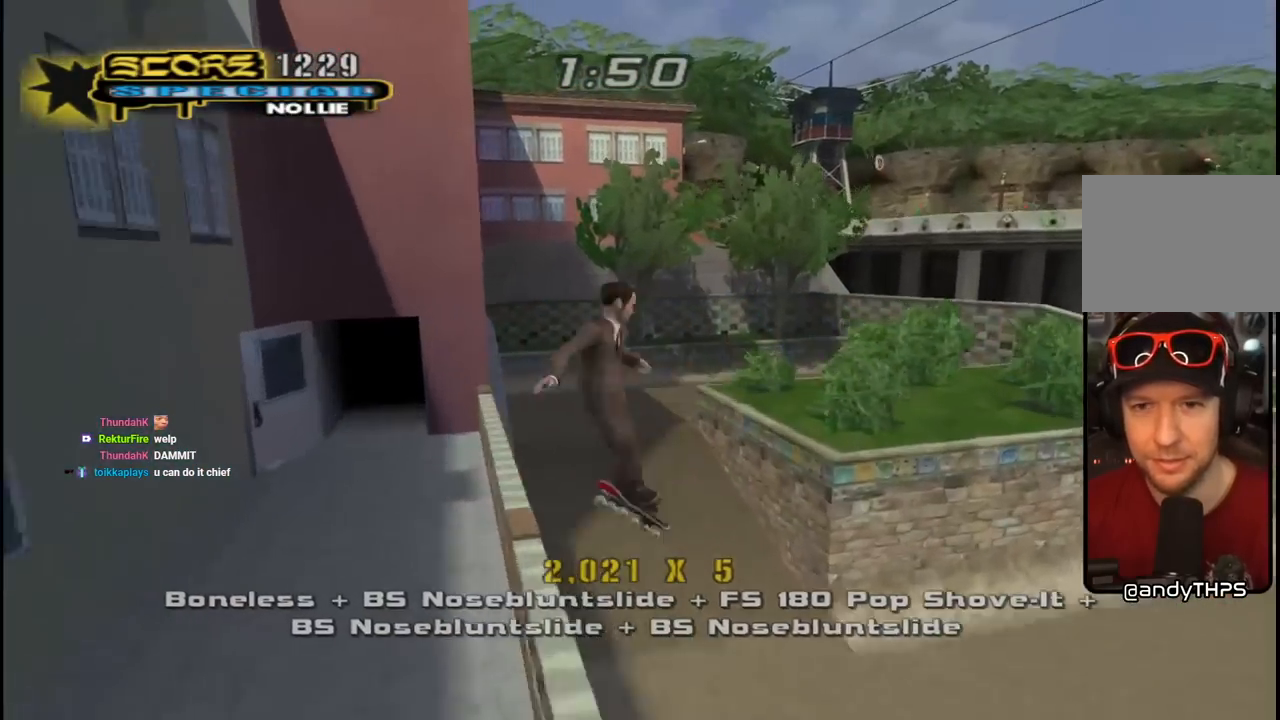
{"buttons": ["CROSS", "DPAD_UP"], "left_stick": "center", "right_stick": "center", "events": [[17, "SQUARE", "up"], [83, "DPAD_DOWN", "up"], [100, "SQUARE", "down"], [117, "DPAD_RIGHT", "up"], [250, "SQUARE", "up"], [350, "CROSS", "down"], [483, "DPAD_UP", "down"]]}
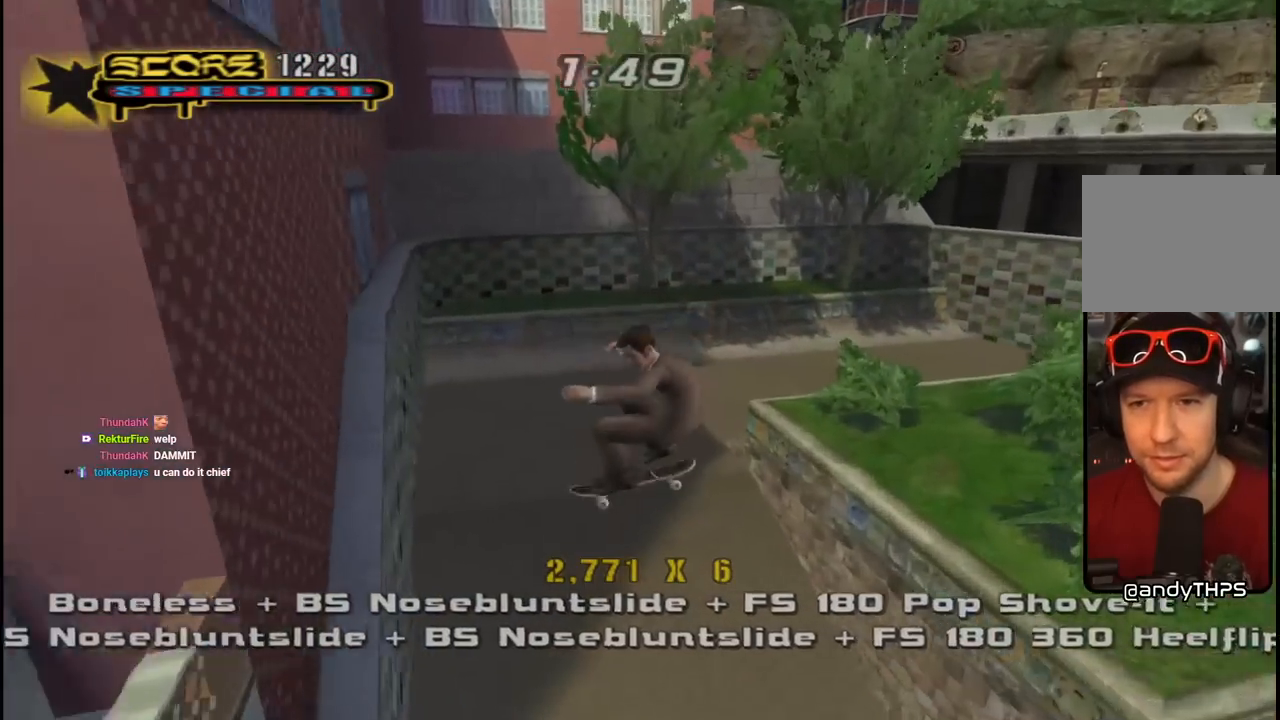
{"buttons": ["CROSS", "DPAD_UP", "DPAD_LEFT"], "left_stick": "center", "right_stick": "center", "events": [[83, "R1", "down"], [217, "R1", "up"], [350, "DPAD_LEFT", "down"]]}
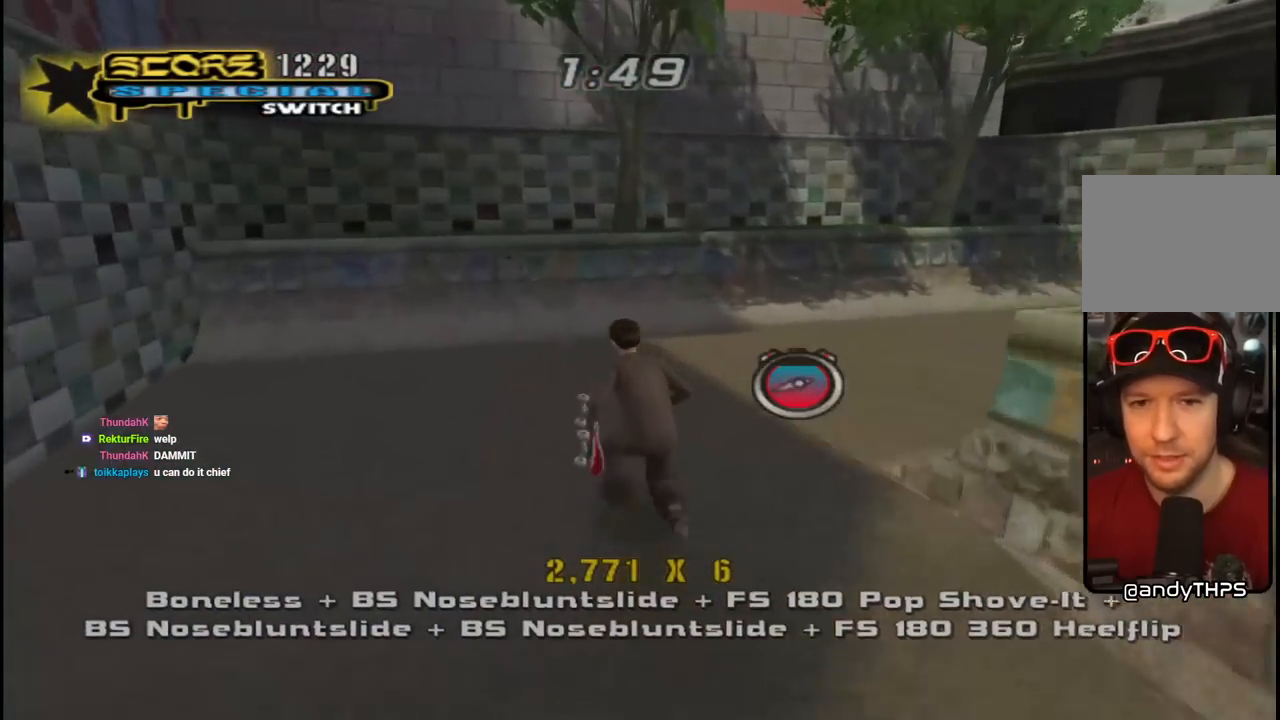
{"buttons": ["CROSS", "DPAD_UP"], "left_stick": "center", "right_stick": "center", "events": [[50, "DPAD_LEFT", "up"], [67, "DPAD_RIGHT", "down"], [117, "R1", "down"], [233, "DPAD_UP", "up"], [283, "DPAD_DOWN", "down"], [333, "R1", "up"], [367, "DPAD_DOWN", "up"], [400, "DPAD_RIGHT", "up"], [400, "DPAD_UP", "down"]]}
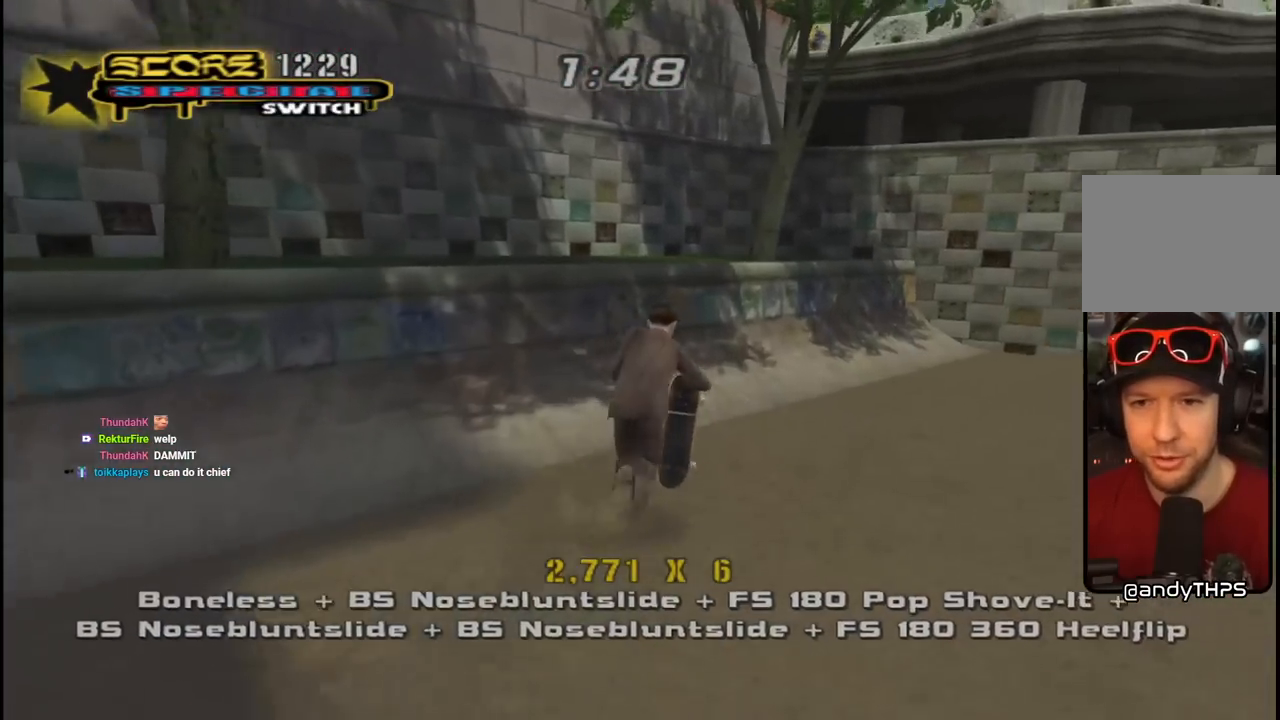
{"buttons": ["CROSS", "DPAD_LEFT"], "left_stick": "center", "right_stick": "center", "events": [[67, "DPAD_UP", "up"], [83, "DPAD_LEFT", "down"], [83, "DPAD_UP", "down"], [283, "DPAD_LEFT", "up"], [283, "DPAD_UP", "up"], [317, "DPAD_LEFT", "down"], [317, "DPAD_UP", "down"], [367, "CROSS", "up"], [417, "DPAD_LEFT", "up"], [417, "DPAD_UP", "up"], [450, "CROSS", "down"], [483, "DPAD_LEFT", "down"]]}
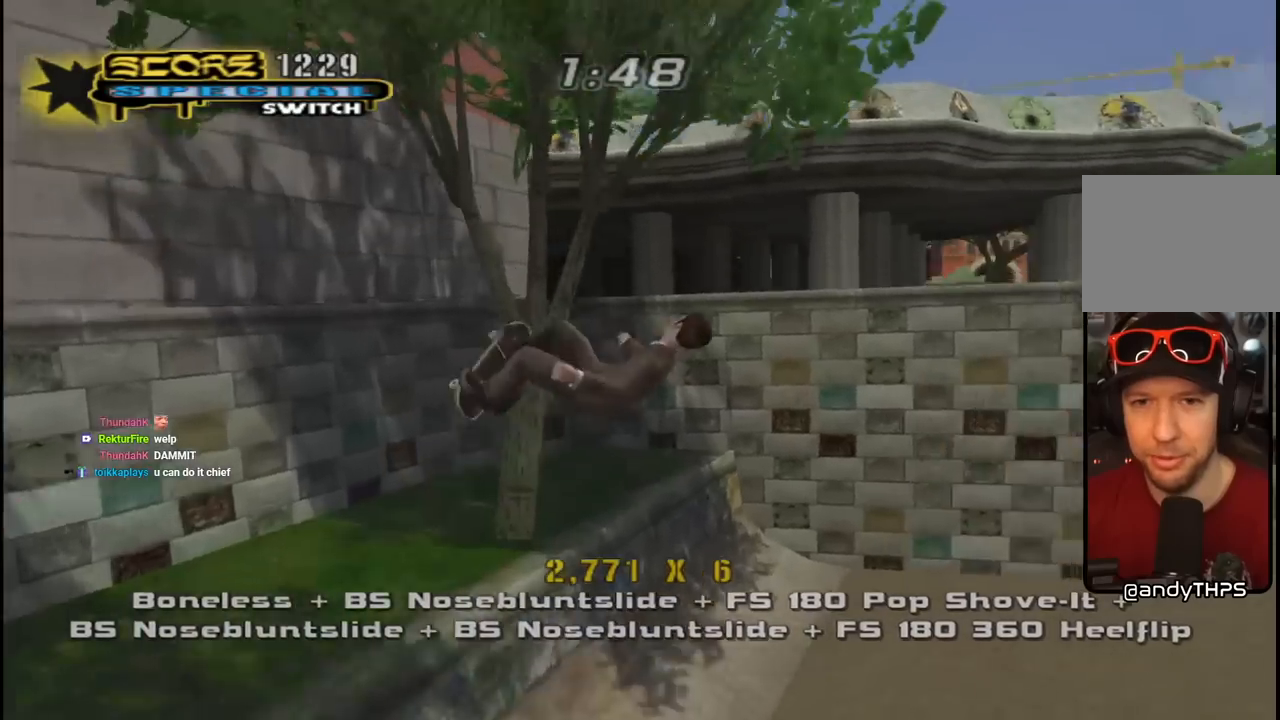
{"buttons": ["CROSS", "R1", "DPAD_UP", "DPAD_LEFT"], "left_stick": "center", "right_stick": "center", "events": [[17, "DPAD_UP", "down"], [117, "DPAD_LEFT", "up"], [133, "R1", "down"], [150, "DPAD_RIGHT", "down"], [317, "DPAD_RIGHT", "up"], [383, "DPAD_LEFT", "down"]]}
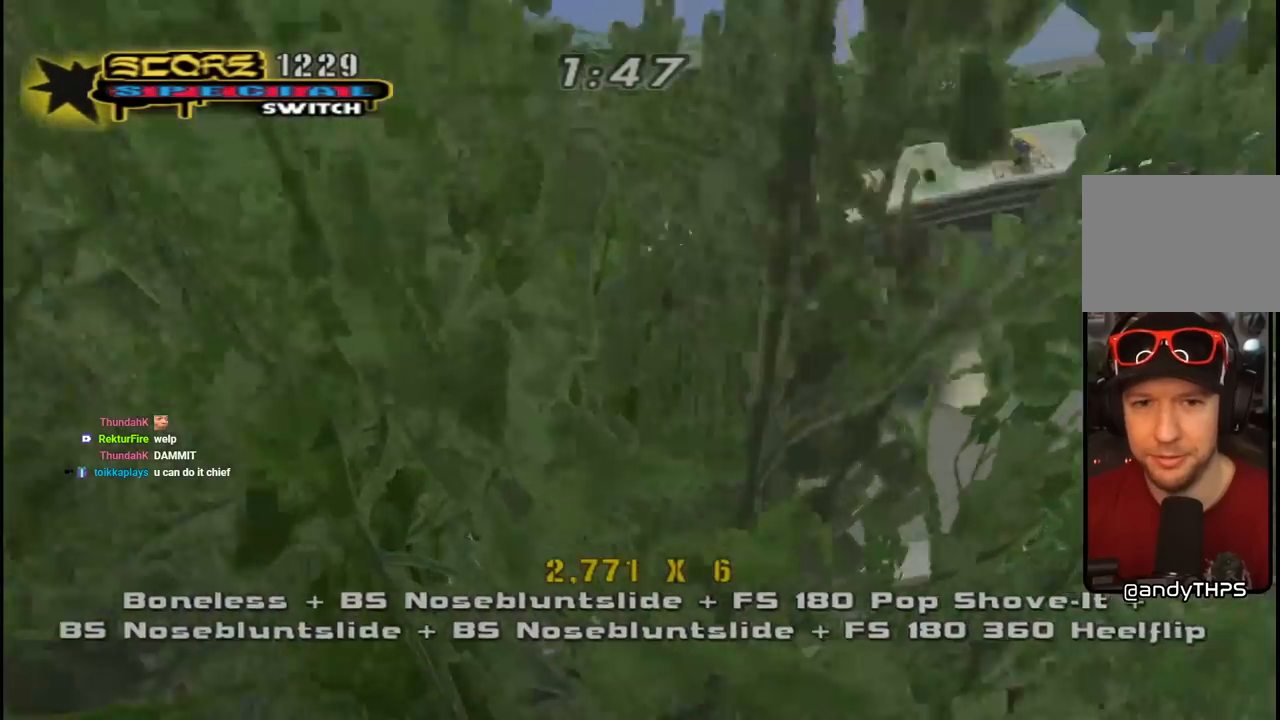
{"buttons": ["CROSS", "DPAD_UP", "DPAD_LEFT"], "left_stick": "center", "right_stick": "center", "events": [[417, "CROSS", "up"], [450, "R1", "up"], [483, "CROSS", "down"]]}
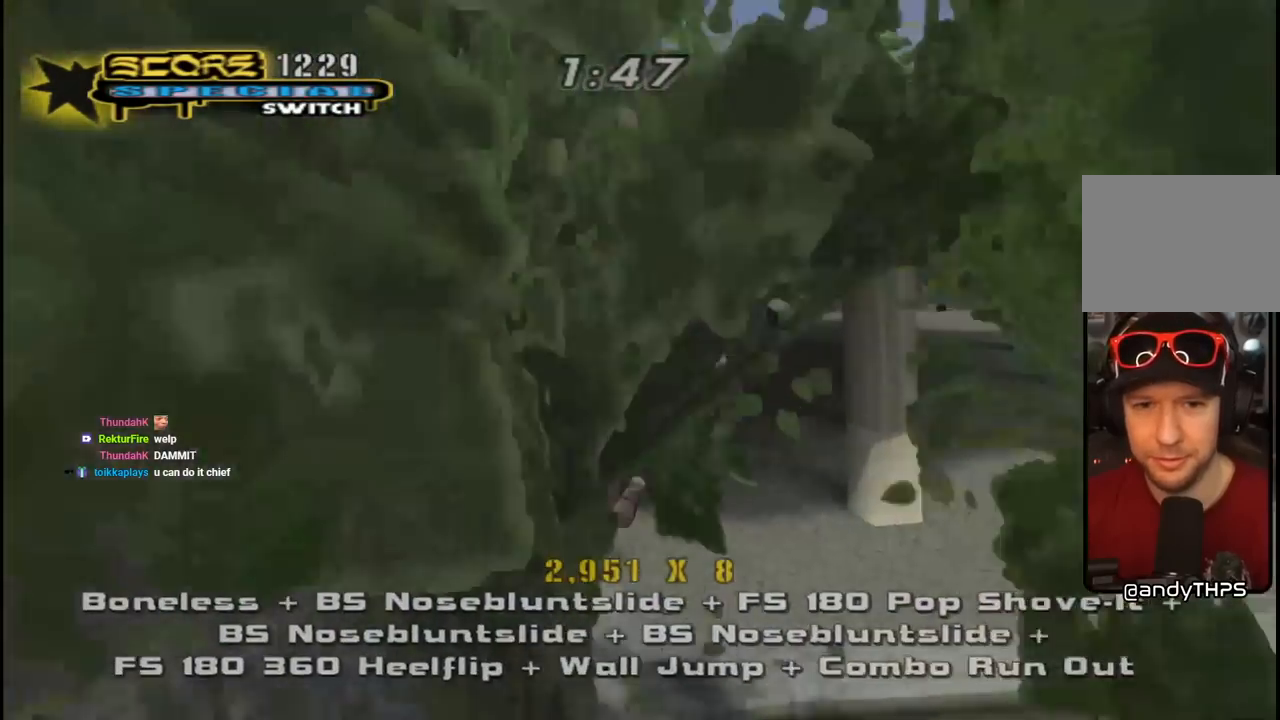
{"buttons": ["DPAD_UP", "DPAD_LEFT"], "left_stick": "center", "right_stick": "center", "events": [[217, "DPAD_UP", "up"], [417, "DPAD_UP", "down"], [483, "CROSS", "up"]]}
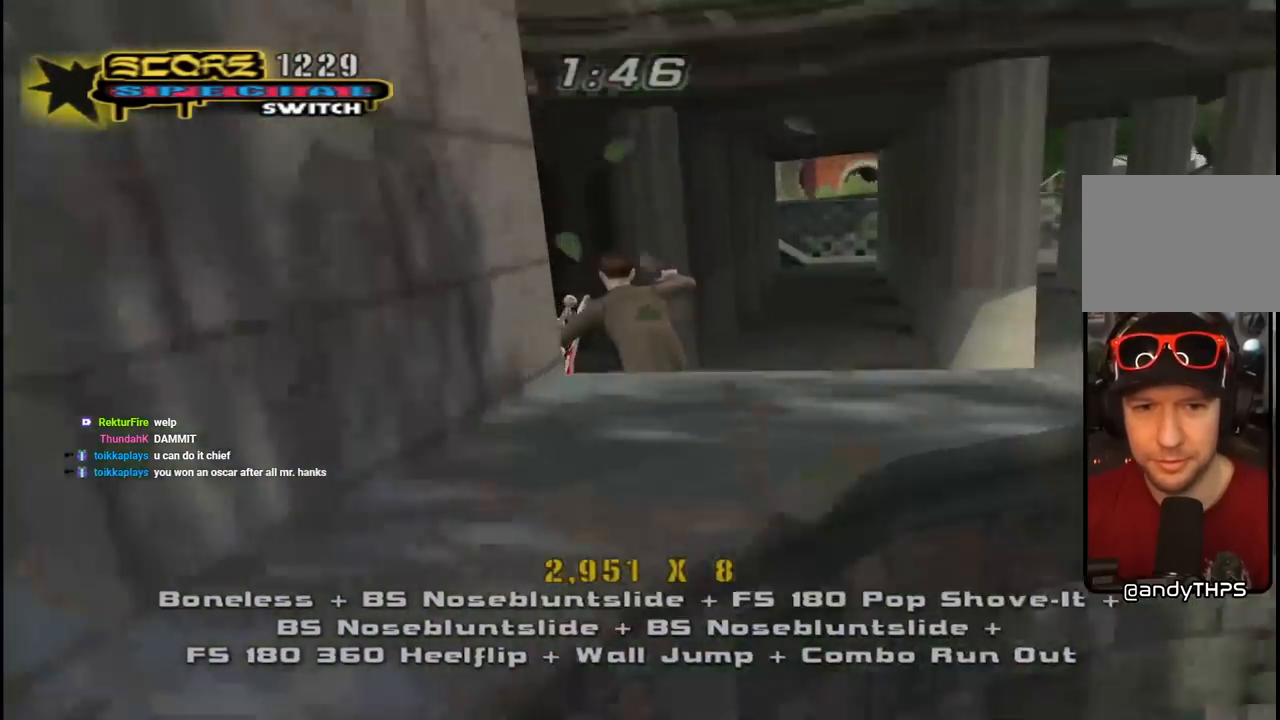
{"buttons": ["CROSS", "DPAD_UP", "DPAD_LEFT"], "left_stick": "center", "right_stick": "center", "events": [[17, "TRIANGLE", "down"], [233, "CROSS", "down"], [267, "TRIANGLE", "up"], [300, "TRIANGLE", "down"], [317, "CROSS", "up"], [433, "CROSS", "down"], [467, "TRIANGLE", "up"]]}
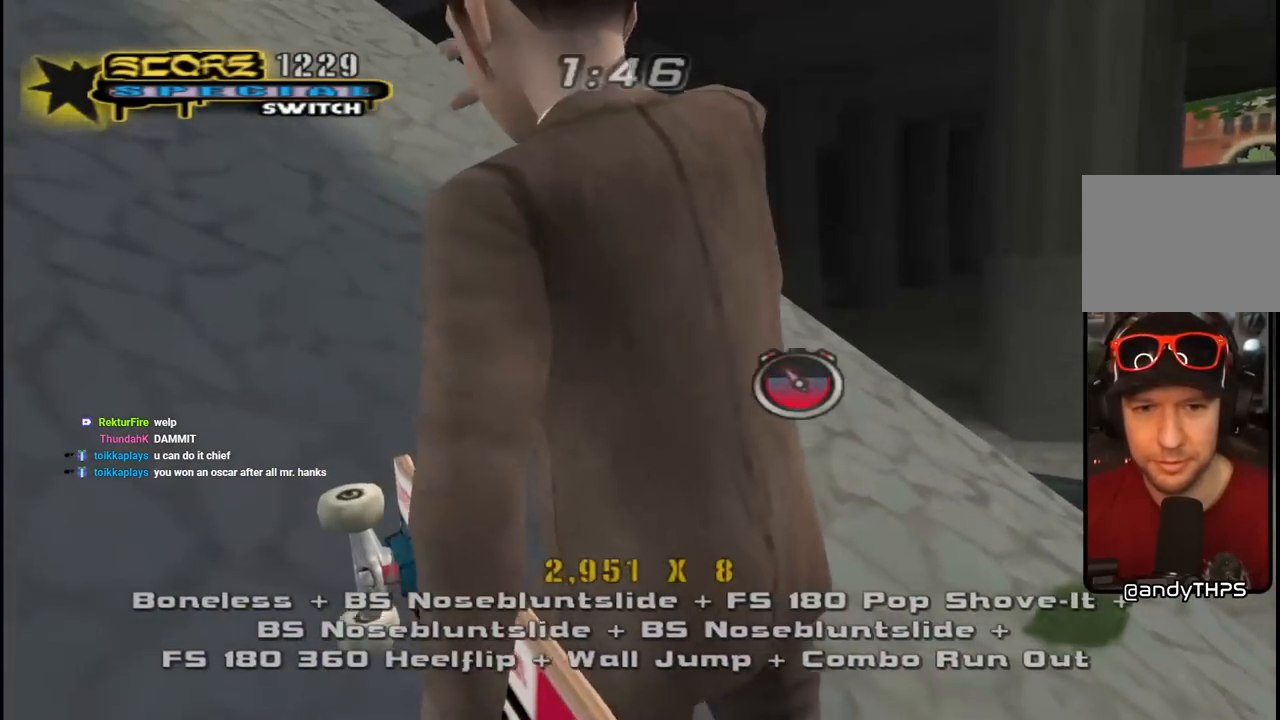
{"buttons": ["CROSS", "DPAD_LEFT"], "left_stick": "center", "right_stick": "center", "events": [[233, "CROSS", "up"], [283, "CROSS", "down"], [500, "DPAD_UP", "up"]]}
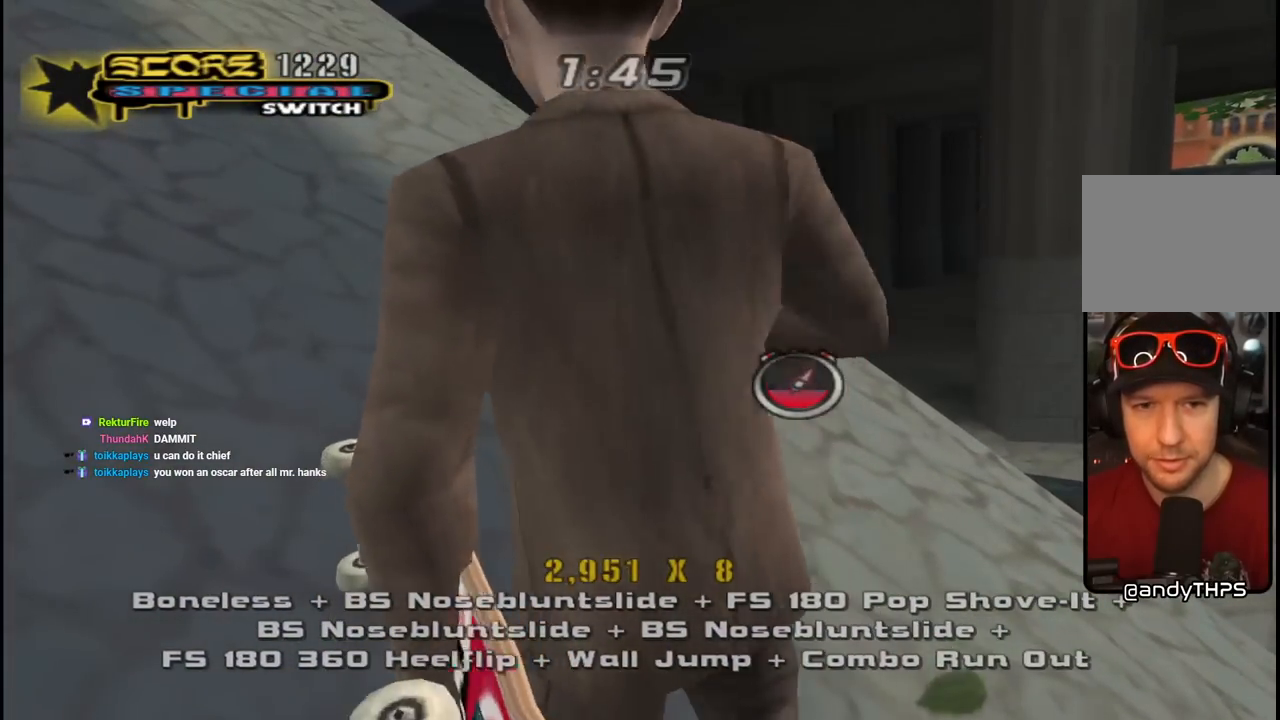
{"buttons": ["CROSS", "R1", "DPAD_UP", "DPAD_LEFT"], "left_stick": "center", "right_stick": "center", "events": [[17, "DPAD_LEFT", "up"], [133, "DPAD_LEFT", "down"], [167, "DPAD_UP", "down"], [500, "R1", "down"]]}
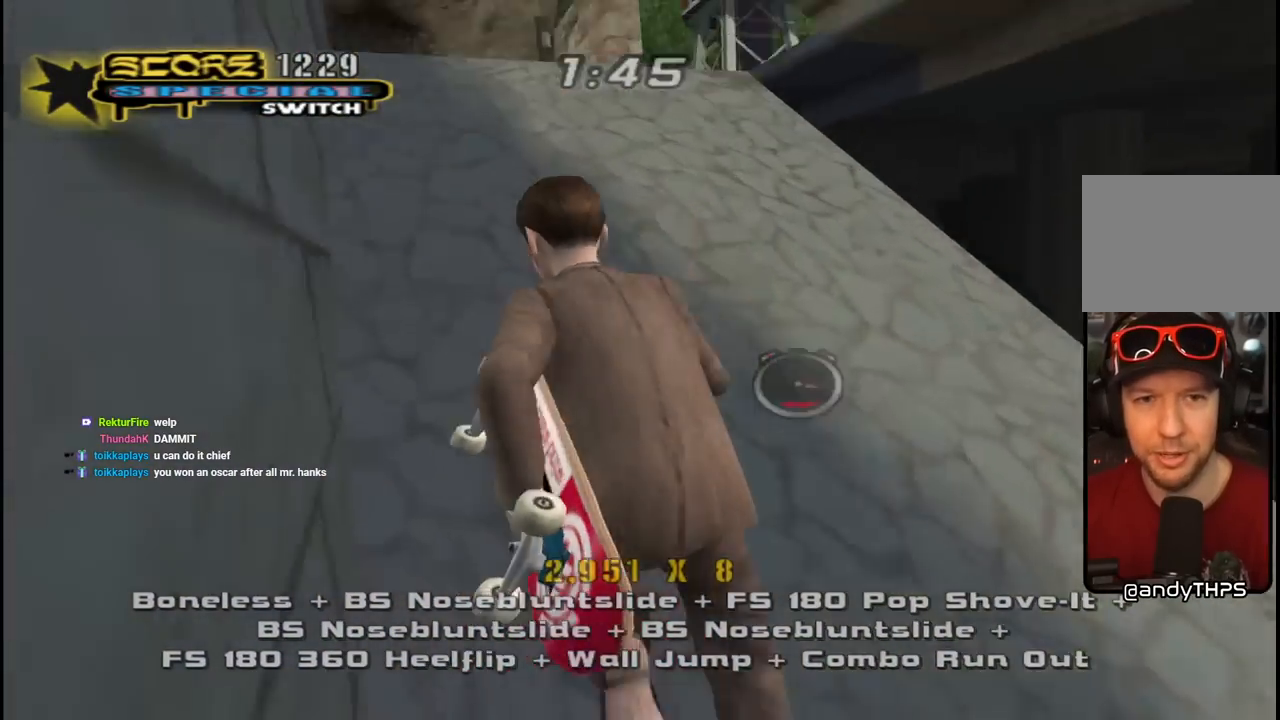
{"buttons": ["CROSS", "DPAD_RIGHT"], "left_stick": "center", "right_stick": "center", "events": [[33, "DPAD_LEFT", "up"], [67, "DPAD_RIGHT", "down"], [200, "R1", "up"], [350, "DPAD_UP", "up"]]}
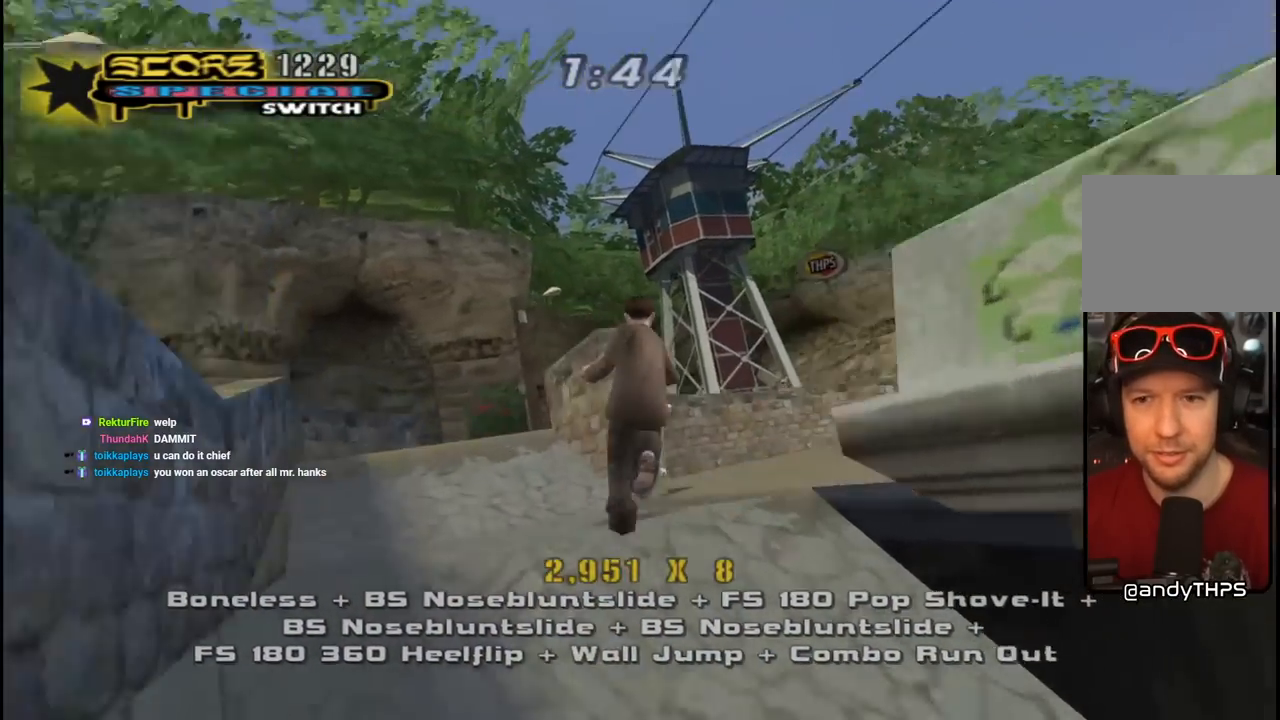
{"buttons": ["CROSS"], "left_stick": "center", "right_stick": "center", "events": [[50, "DPAD_RIGHT", "up"], [67, "CROSS", "up"], [150, "CROSS", "down"]]}
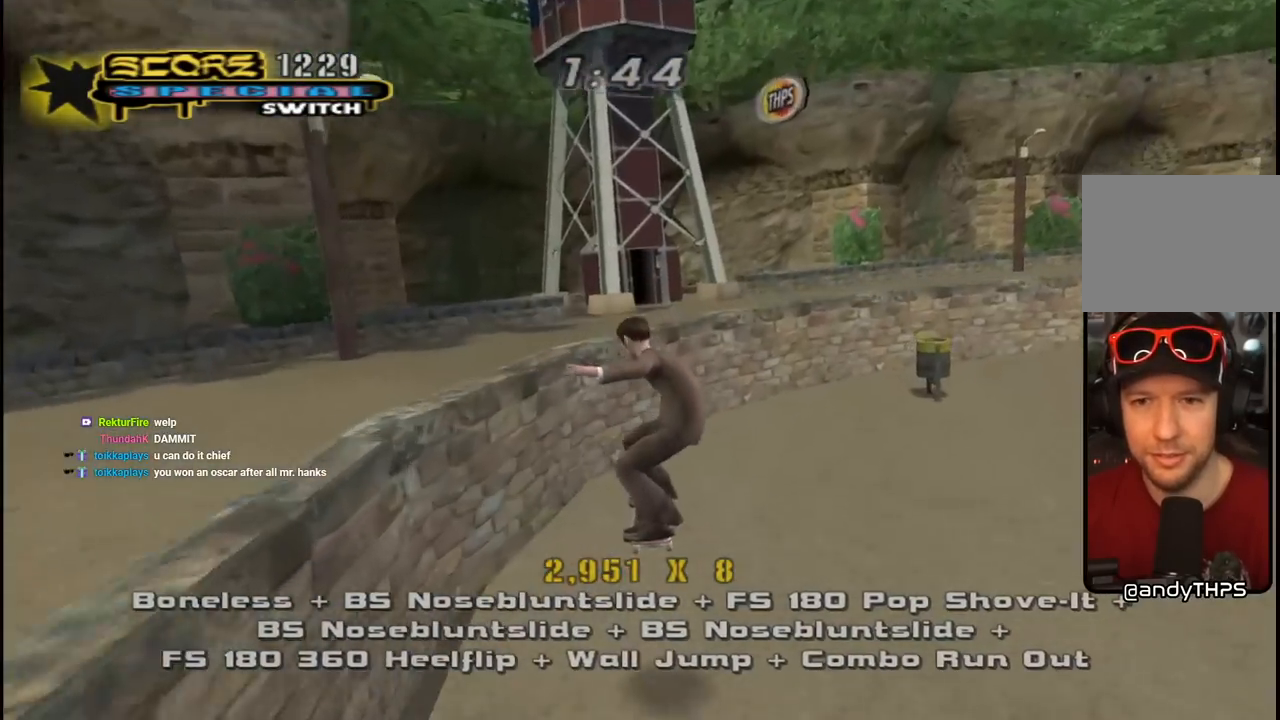
{"buttons": ["TRIANGLE"], "left_stick": "center", "right_stick": "center", "events": [[167, "DPAD_UP", "down"], [267, "DPAD_UP", "up"], [317, "CROSS", "up"], [317, "DPAD_UP", "down"], [417, "DPAD_UP", "up"], [467, "TRIANGLE", "down"]]}